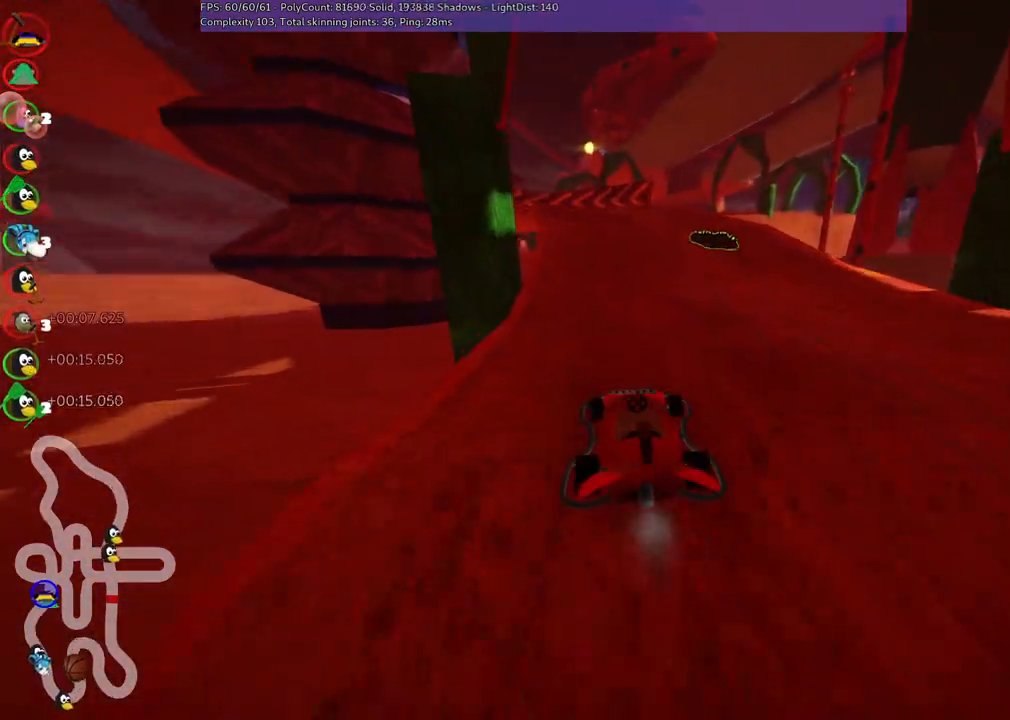
Gameplay with keyboard; each line is a JSON object with the keys held at the frame after it. "events" lists presses ("down") and releases ("up") of ".", "/", "alt_r", "b", "c", "comma", "ctrl_r", "d", "down", "f", "g", "h", "j", "k", "l", "left", "m", "n", "quote", "return", "right", "semicolon", "shift_r", "space", "super", "up" and "v" between this image and that frame as [ms after this image, input, new state], when the widget could be followed in between. No other keys are recorded. Mouse input is not recorded.
{"keys": ["left", "up"], "events": [[384, "left", "down"]]}
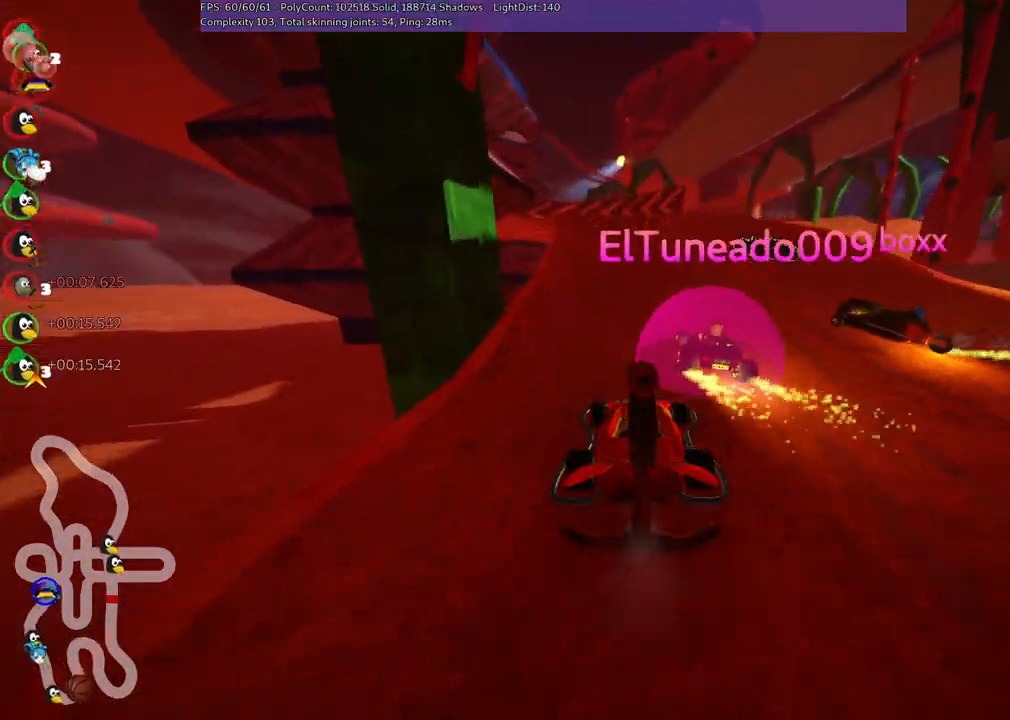
{"keys": ["up"], "events": [[67, "left", "up"]]}
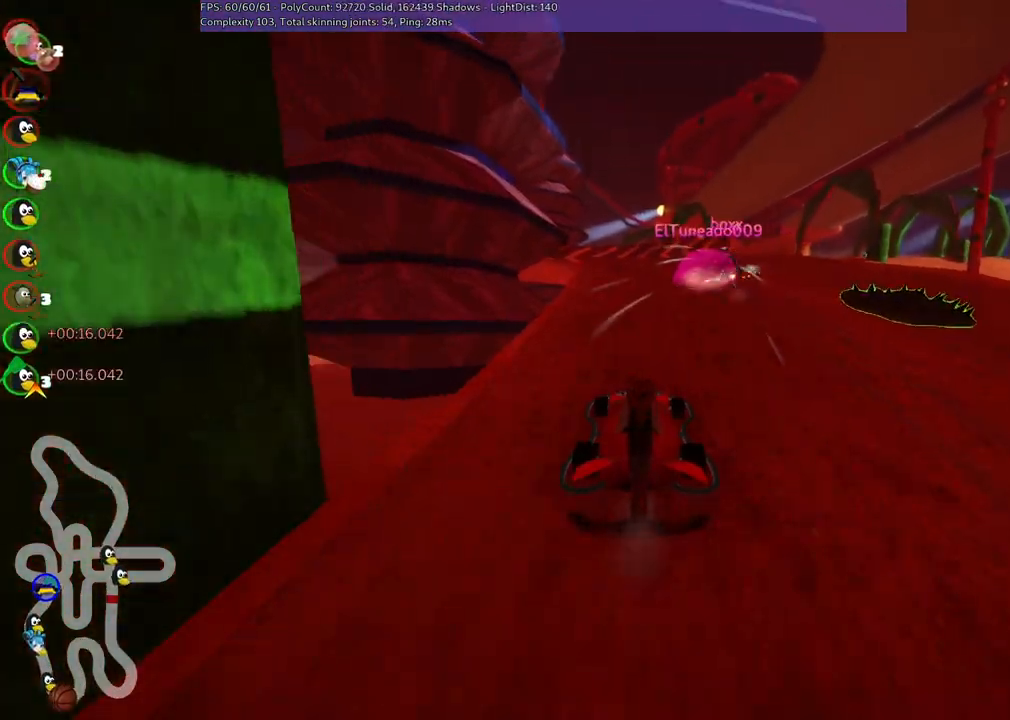
{"keys": ["n", "right", "up"], "events": [[334, "n", "down"], [467, "right", "down"]]}
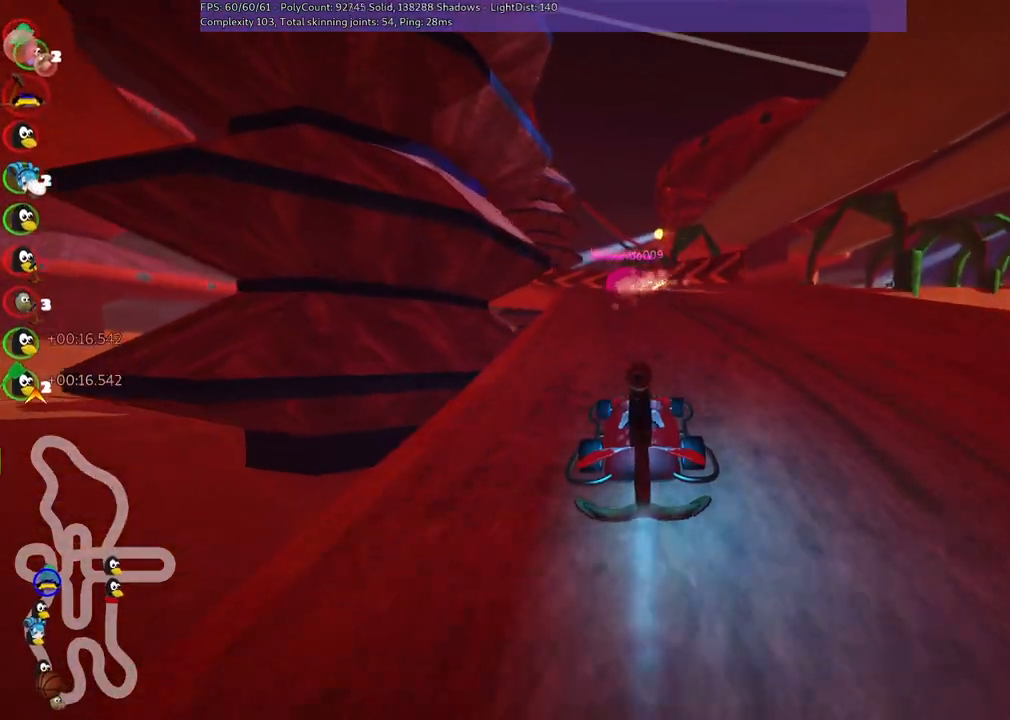
{"keys": ["m", "right", "up"], "events": [[17, "n", "up"], [117, "right", "up"], [167, "left", "down"], [217, "m", "down"], [250, "right", "down"], [300, "left", "up"]]}
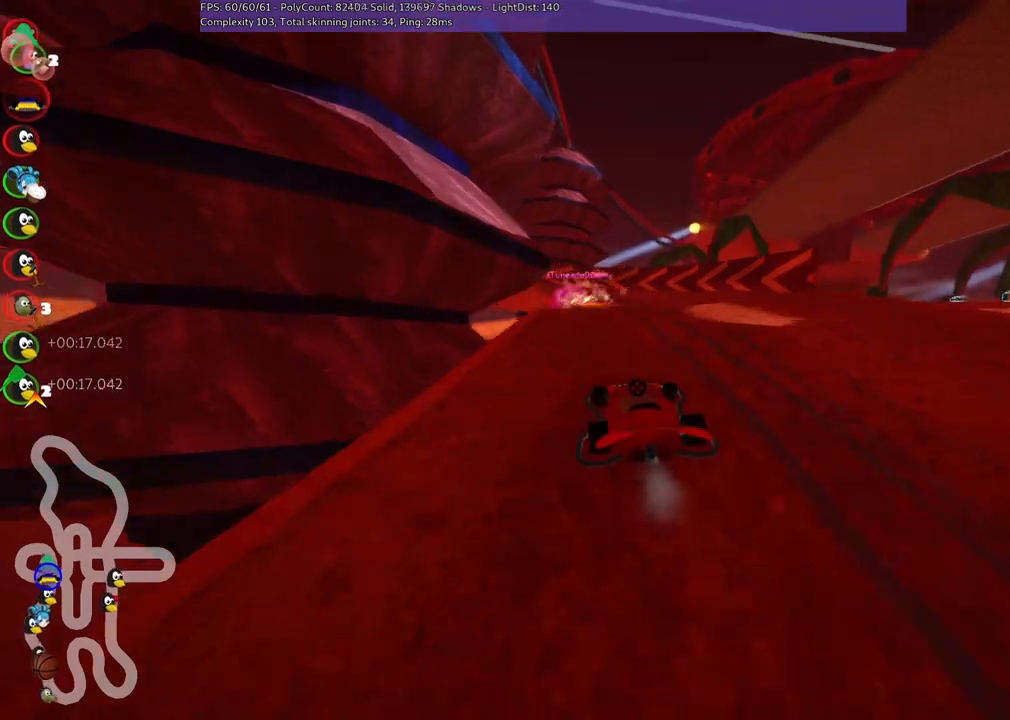
{"keys": ["m", "right", "up"], "events": []}
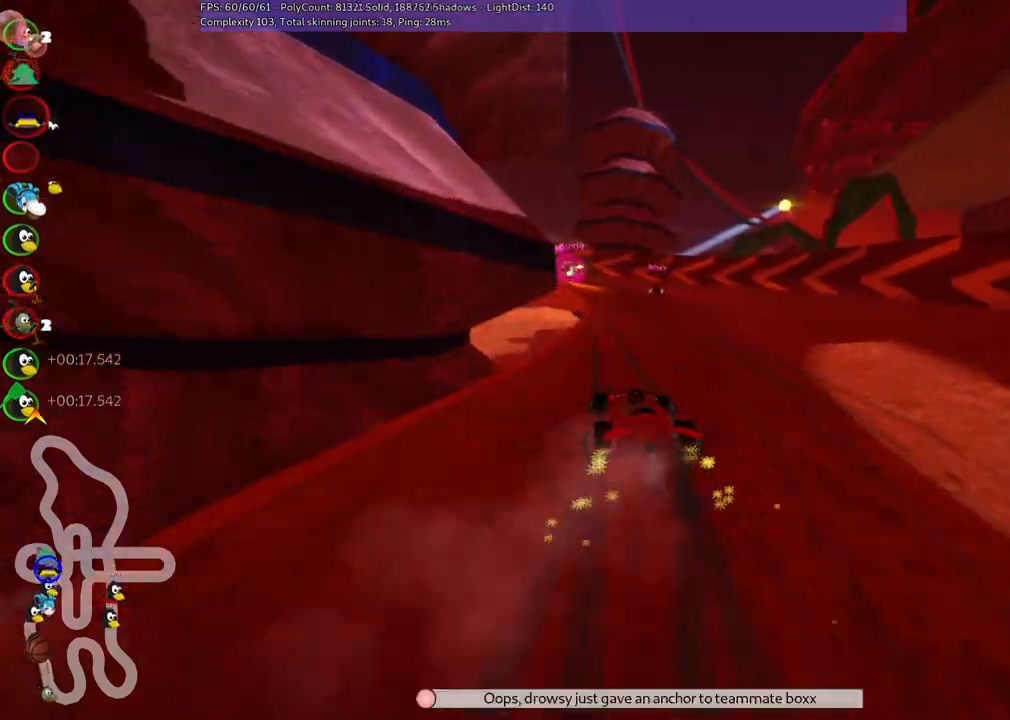
{"keys": ["left", "m", "right", "up"], "events": [[300, "left", "down"]]}
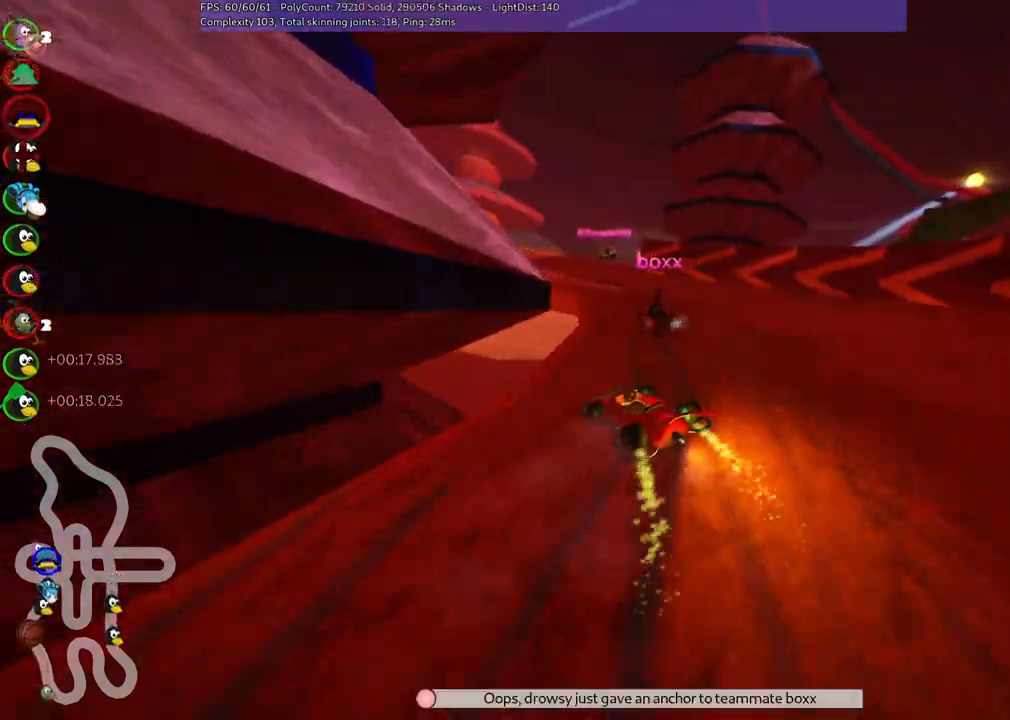
{"keys": ["left", "m", "right", "up"], "events": []}
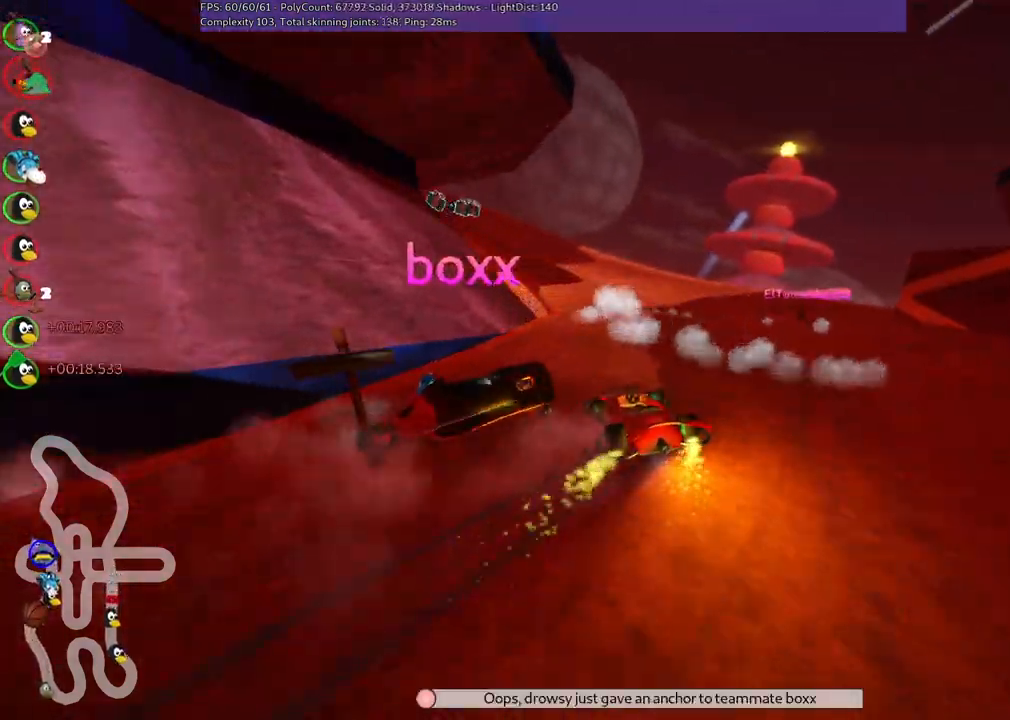
{"keys": ["up"], "events": [[50, "right", "up"], [150, "m", "up"], [150, "n", "down"], [284, "n", "up"], [384, "left", "up"]]}
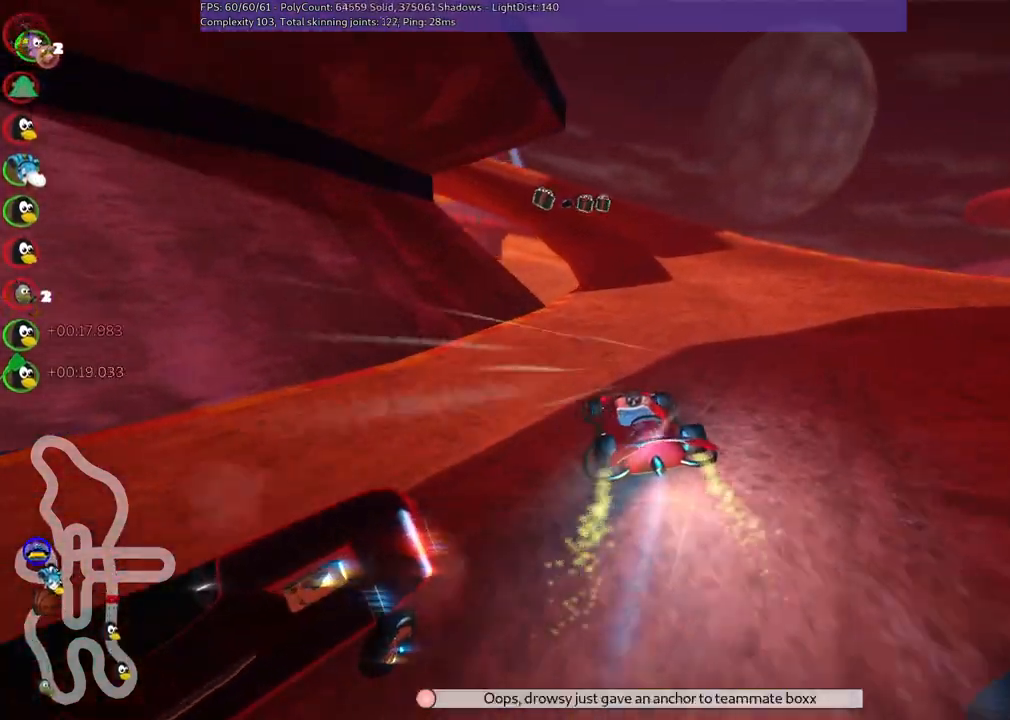
{"keys": ["left", "up"], "events": [[117, "right", "down"], [484, "left", "down"], [484, "right", "up"]]}
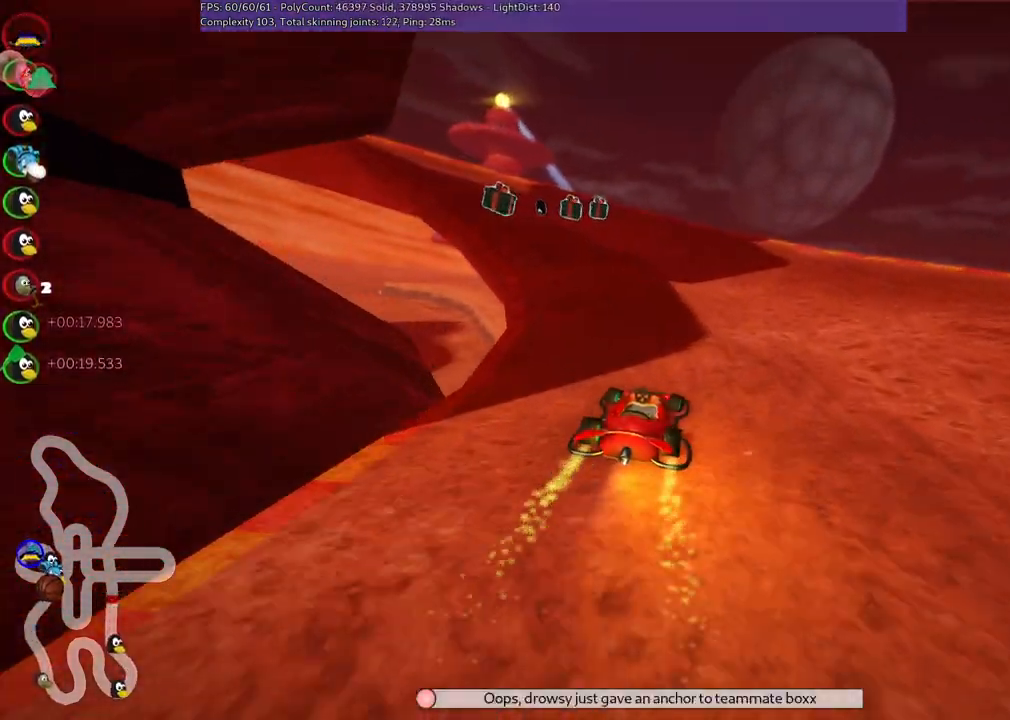
{"keys": ["left", "m", "up"], "events": [[84, "m", "down"], [234, "m", "up"], [467, "m", "down"]]}
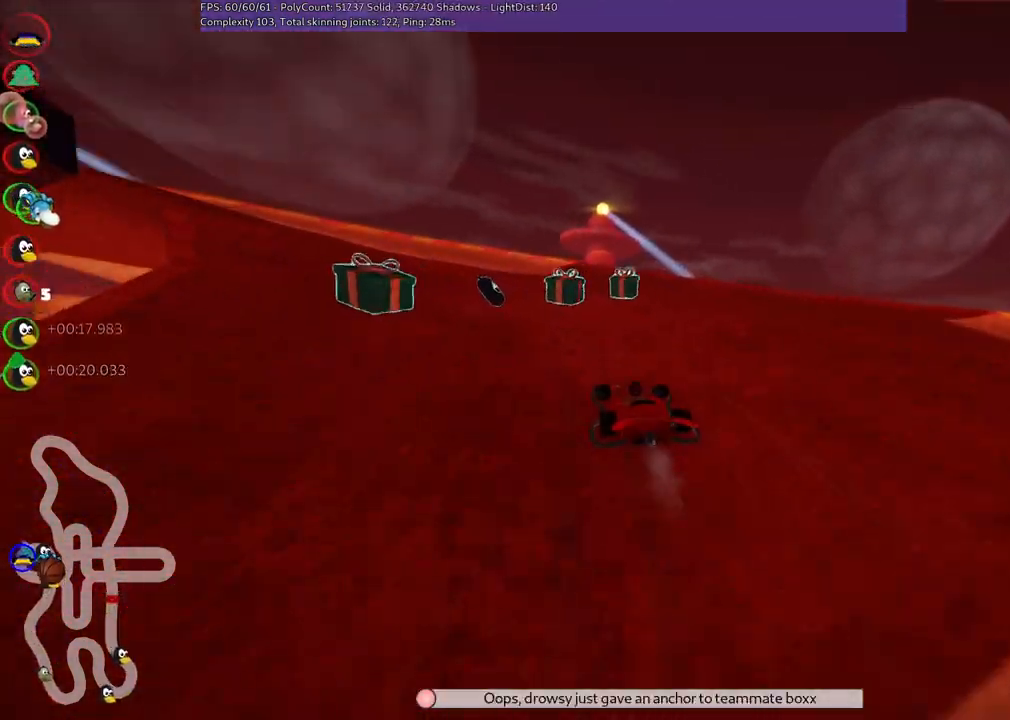
{"keys": ["left", "m", "up"], "events": [[100, "m", "up"], [434, "m", "down"]]}
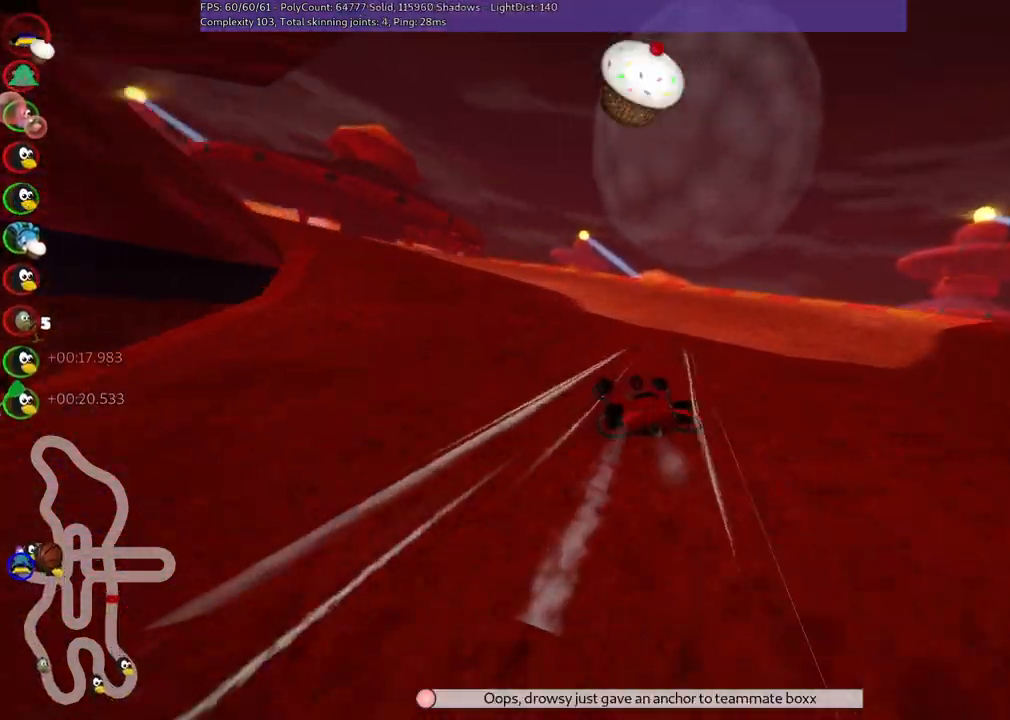
{"keys": ["left", "m", "up"], "events": []}
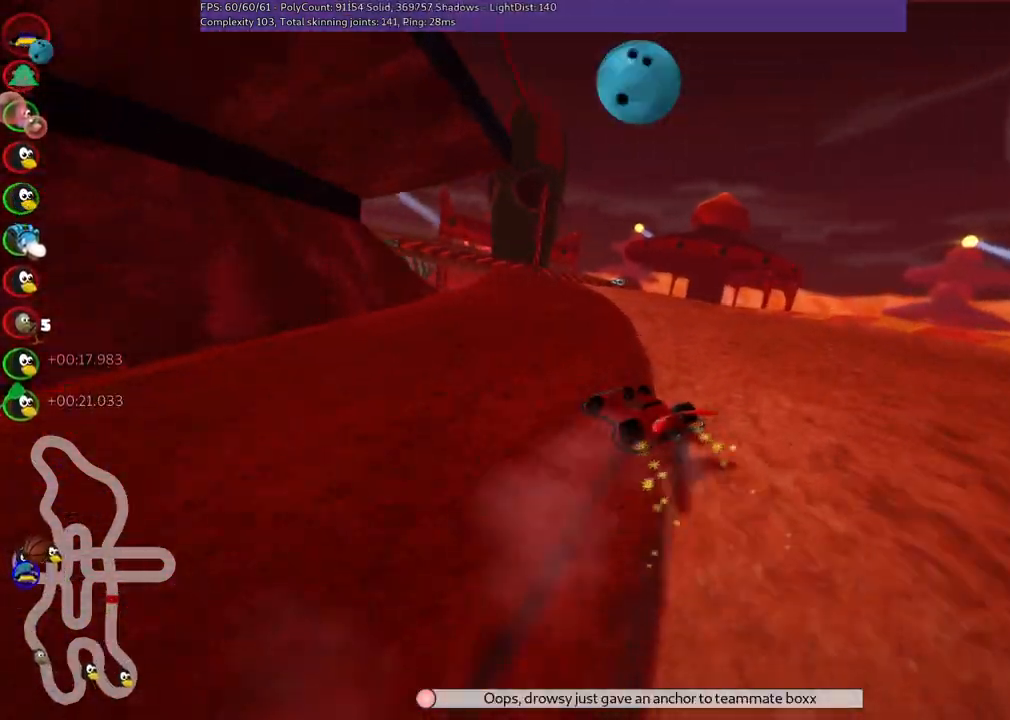
{"keys": ["m", "right", "up"], "events": [[234, "right", "down"], [284, "left", "up"]]}
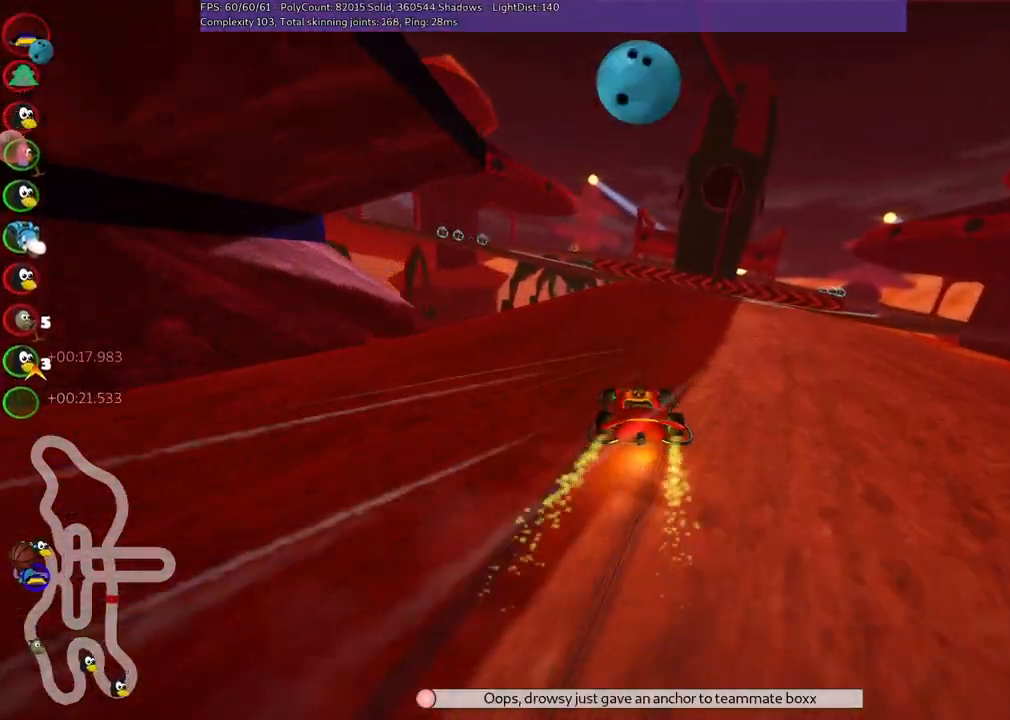
{"keys": ["left", "up"], "events": [[17, "m", "up"], [50, "right", "up"], [434, "left", "down"]]}
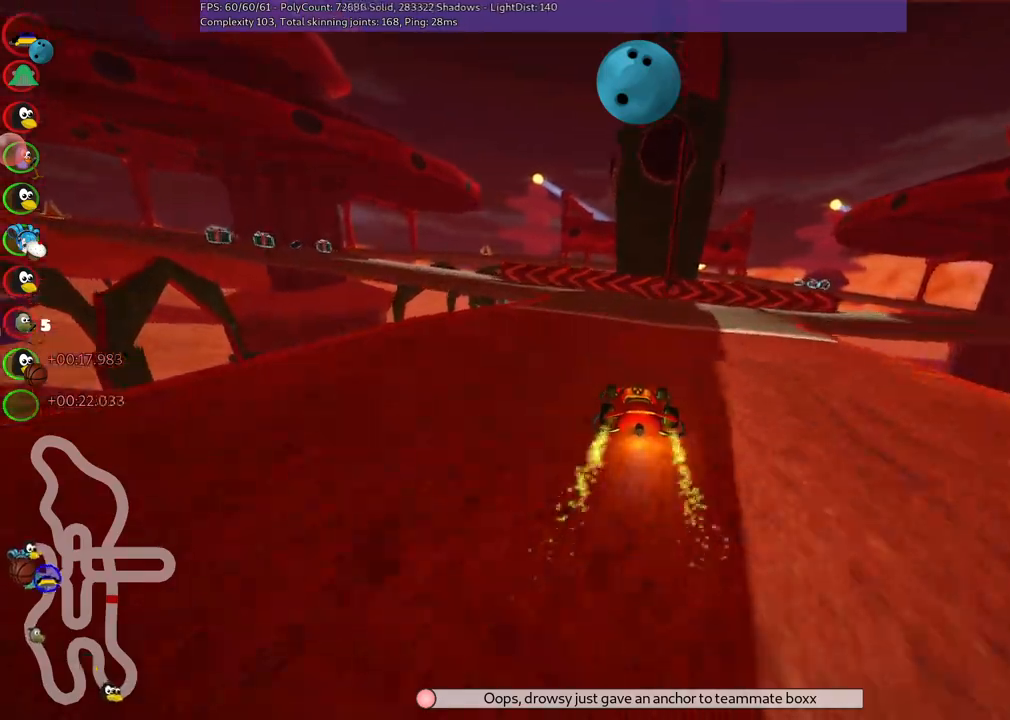
{"keys": ["left", "m", "up"], "events": [[217, "left", "up"], [267, "left", "down"], [267, "m", "down"]]}
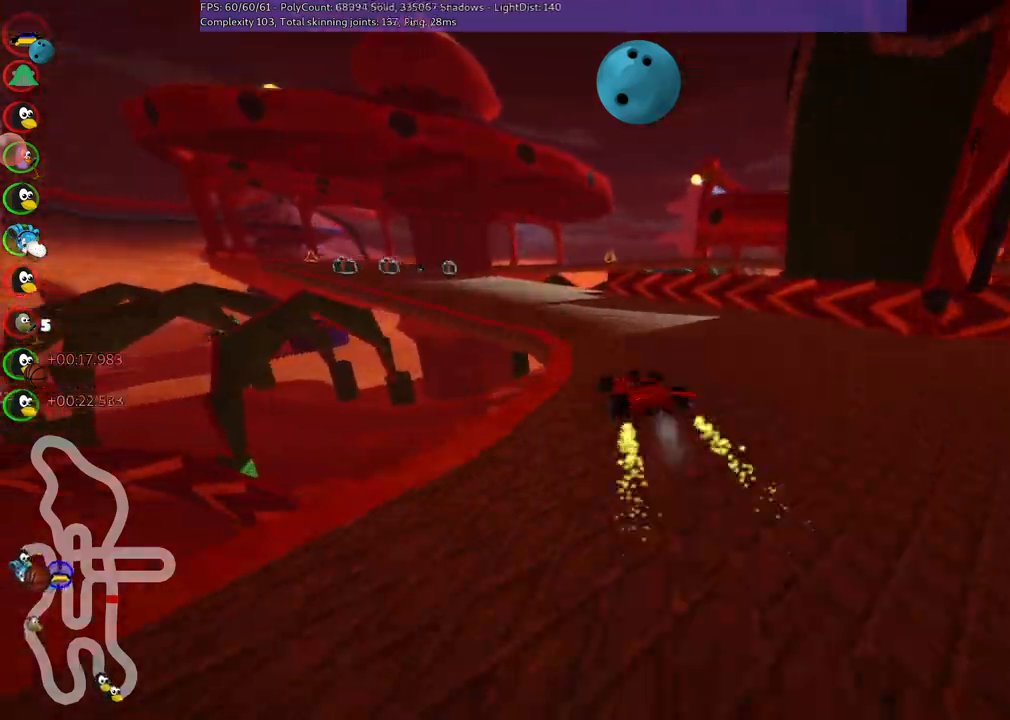
{"keys": ["up"], "events": [[134, "left", "up"], [134, "m", "up"], [384, "left", "down"], [467, "left", "up"]]}